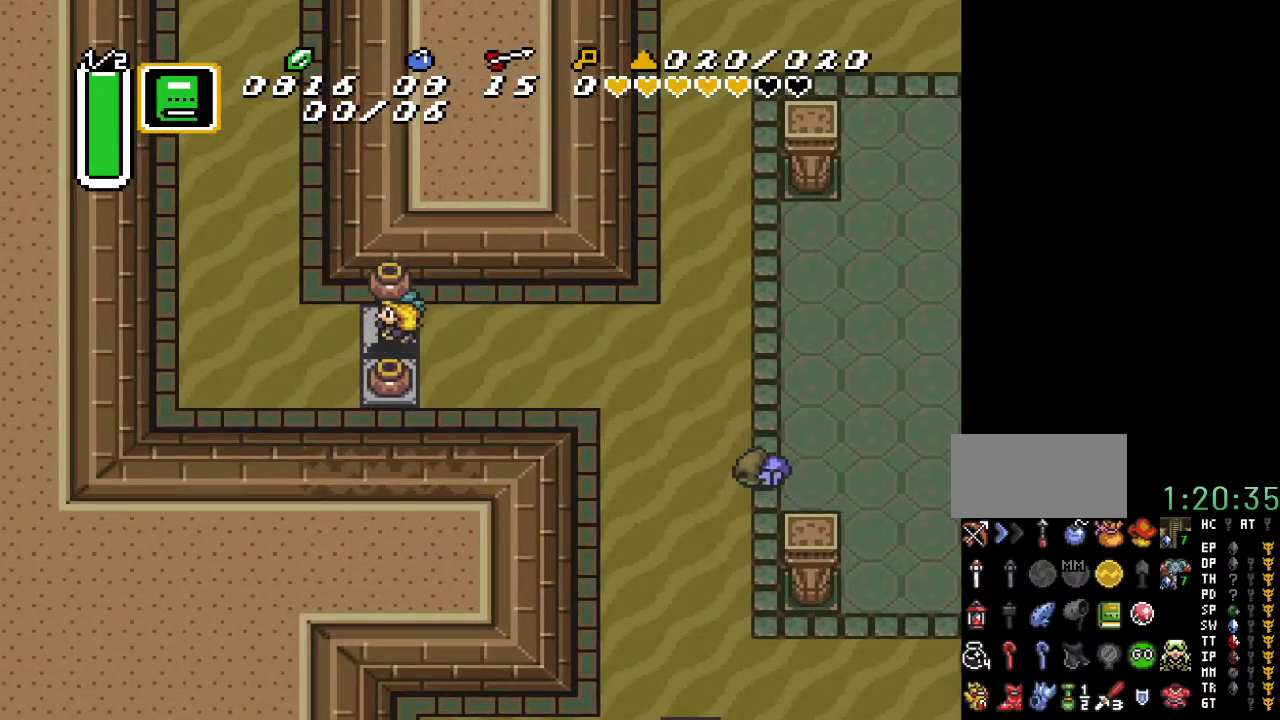
Gameplay with a controller (Nintendo layout); each line is a JSON object with the inputs held at the frame after it. "events" lists button and stick changes between this image and that frame as [ms after this image, input, new state], when the widget could be followed in between. Not read: L3 R3.
{"buttons": ["A"], "events": [[100, "A", "up"], [383, "A", "down"], [433, "DPAD_LEFT", "up"]]}
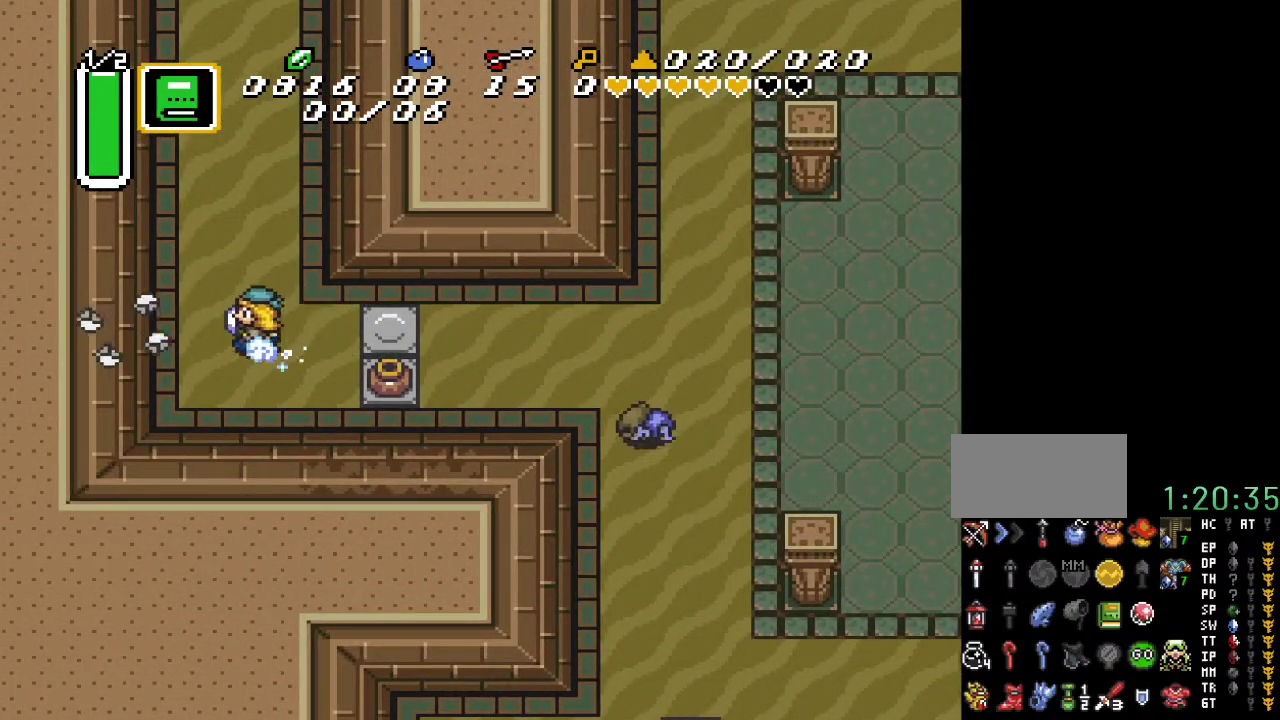
{"buttons": ["A", "DPAD_UP"], "events": [[33, "DPAD_UP", "down"]]}
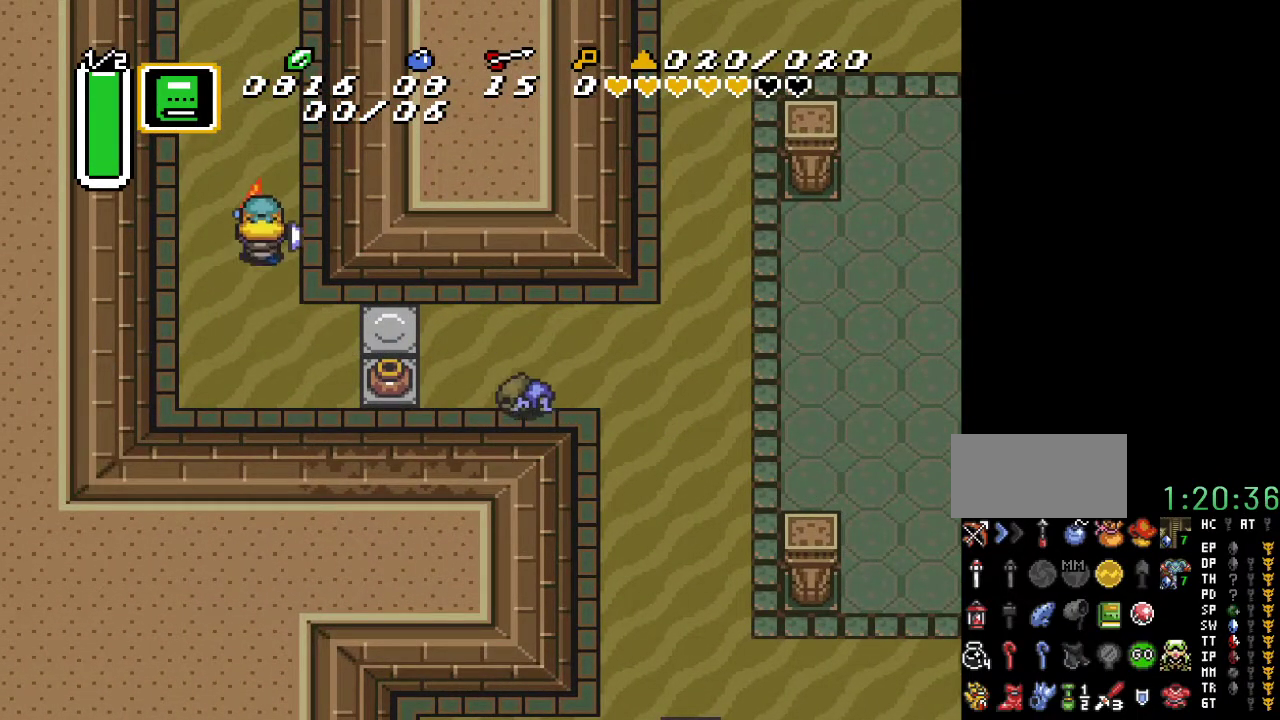
{"buttons": ["A", "DPAD_UP"], "events": []}
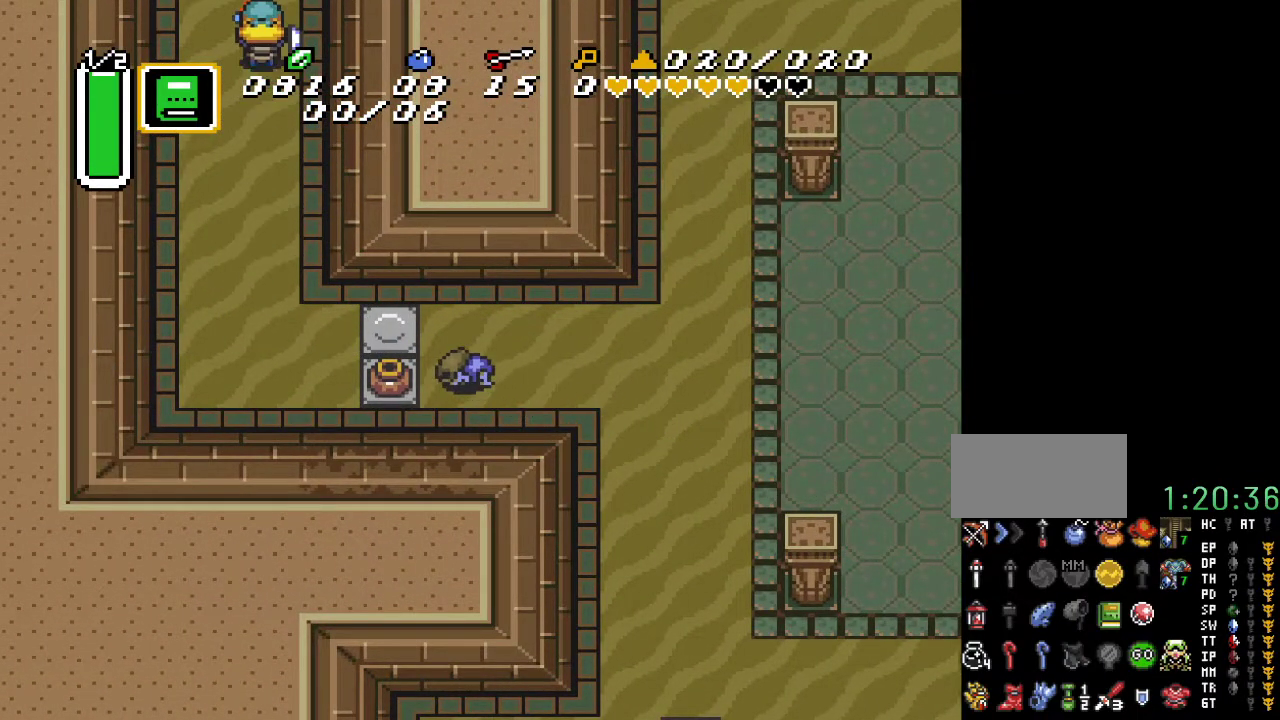
{"buttons": ["DPAD_UP"], "events": [[33, "A", "up"]]}
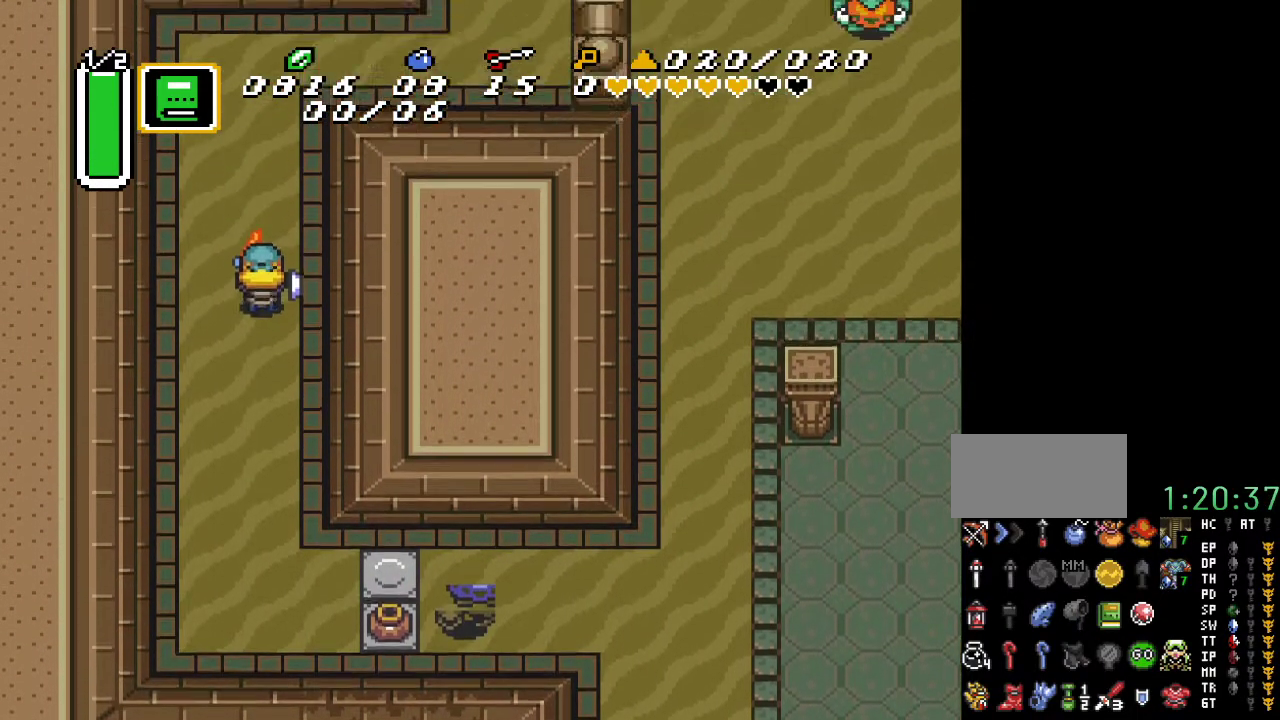
{"buttons": ["DPAD_UP"], "events": []}
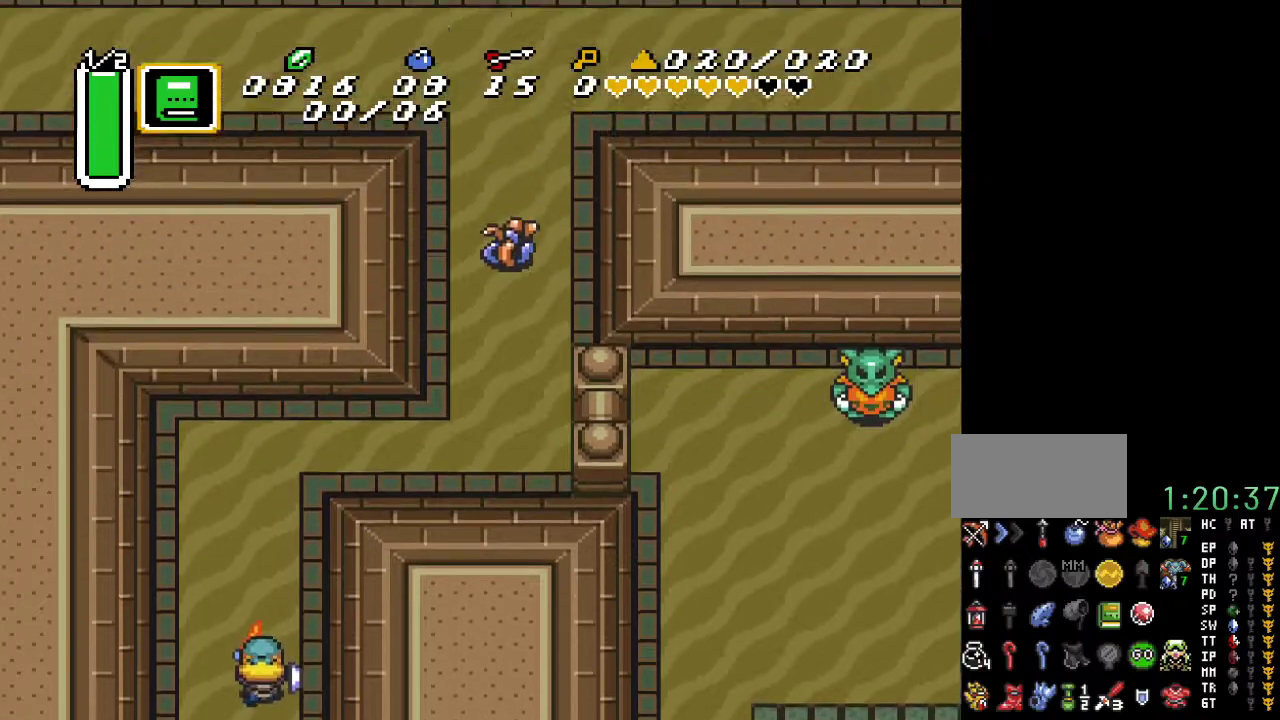
{"buttons": ["DPAD_UP", "DPAD_RIGHT"], "events": [[133, "DPAD_RIGHT", "down"]]}
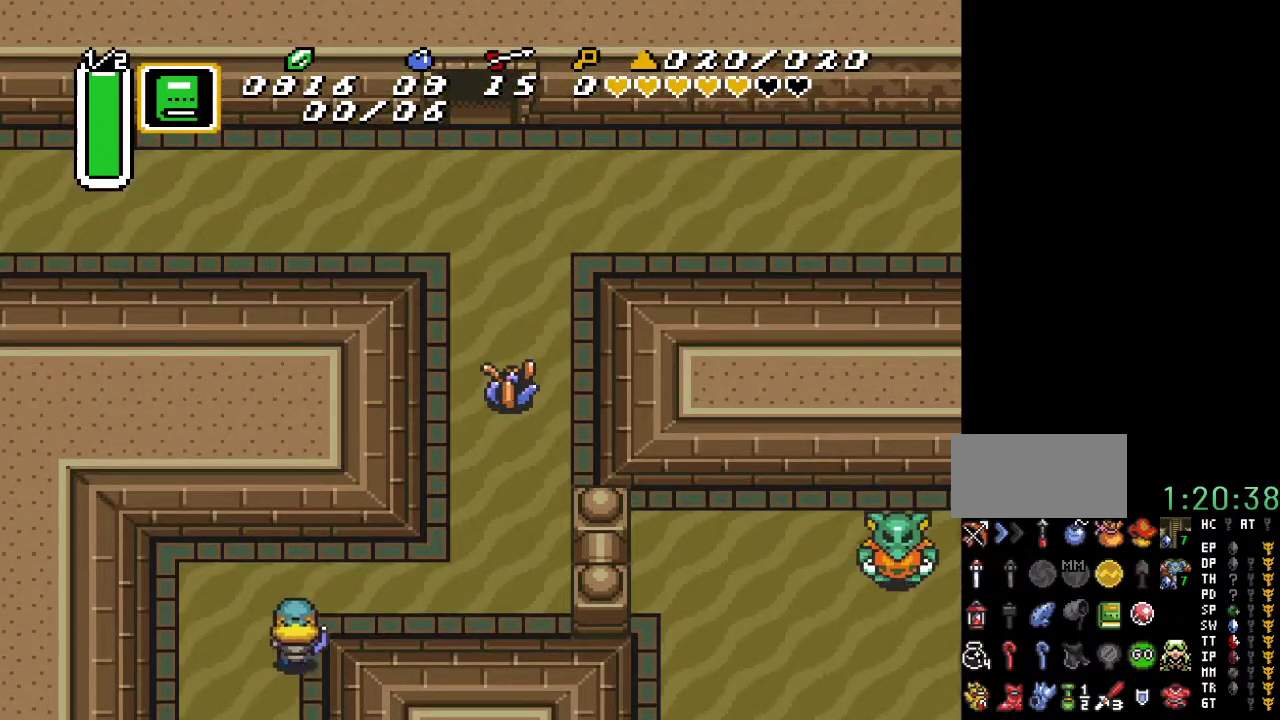
{"buttons": ["DPAD_UP", "DPAD_RIGHT"], "events": []}
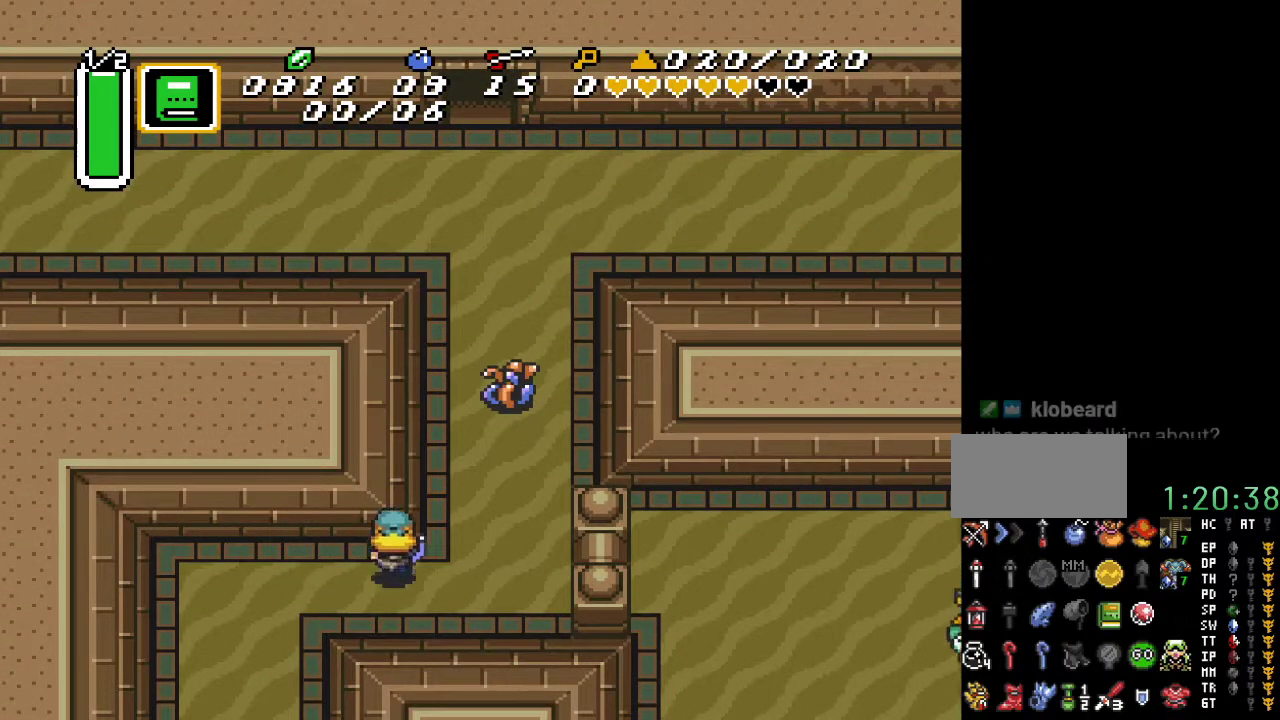
{"buttons": ["DPAD_UP"], "events": [[400, "DPAD_RIGHT", "up"]]}
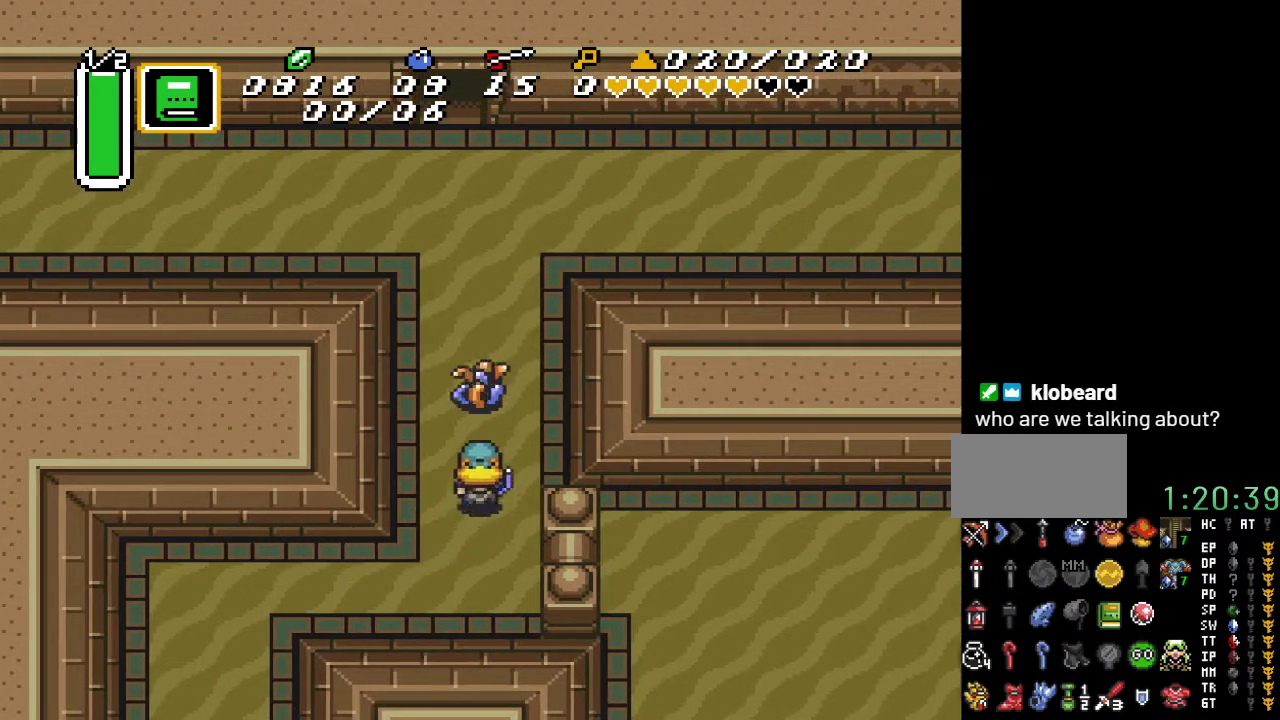
{"buttons": ["DPAD_UP"], "events": [[33, "B", "down"], [183, "B", "up"]]}
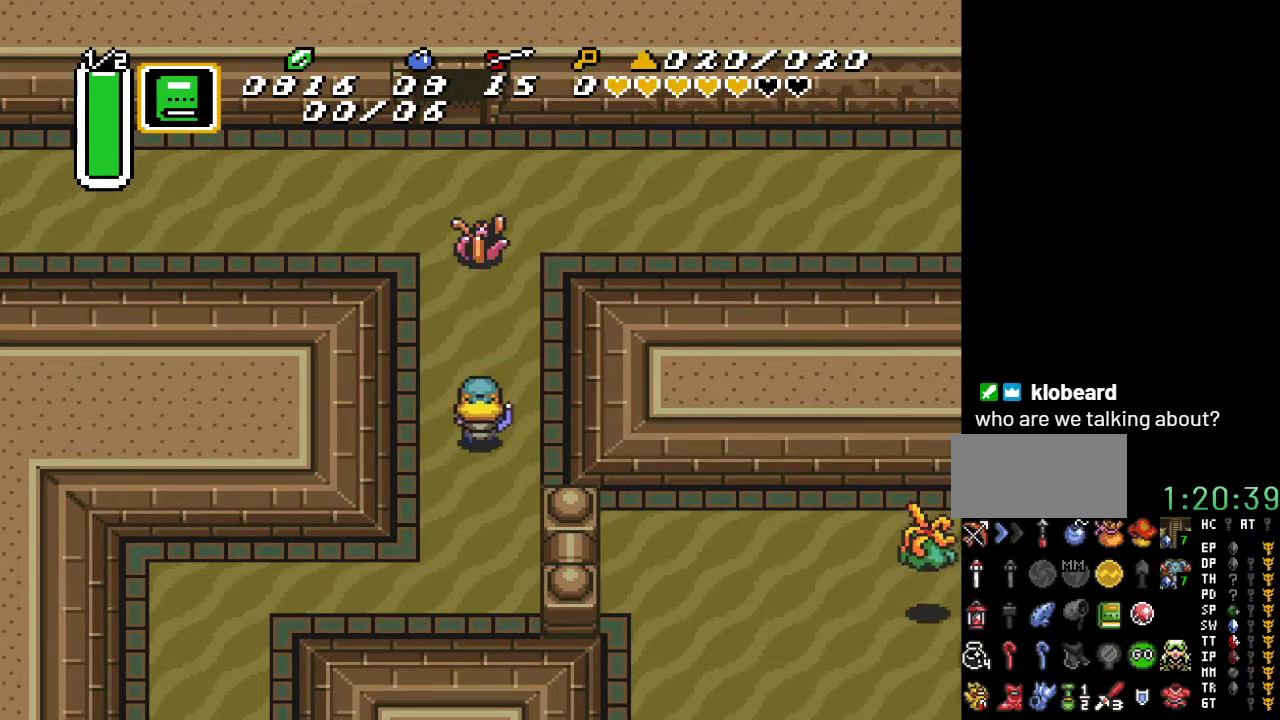
{"buttons": ["DPAD_UP"], "events": [[233, "B", "down"], [383, "B", "up"]]}
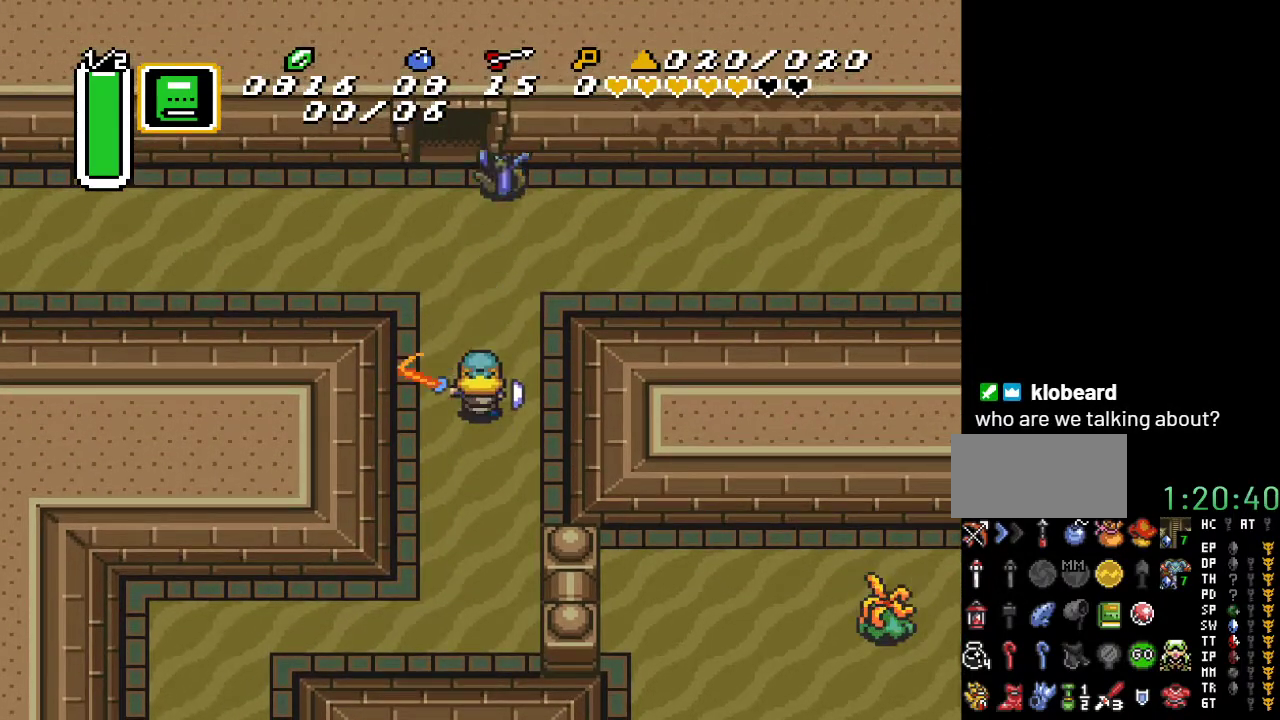
{"buttons": ["DPAD_UP"], "events": [[33, "B", "down"], [183, "B", "up"]]}
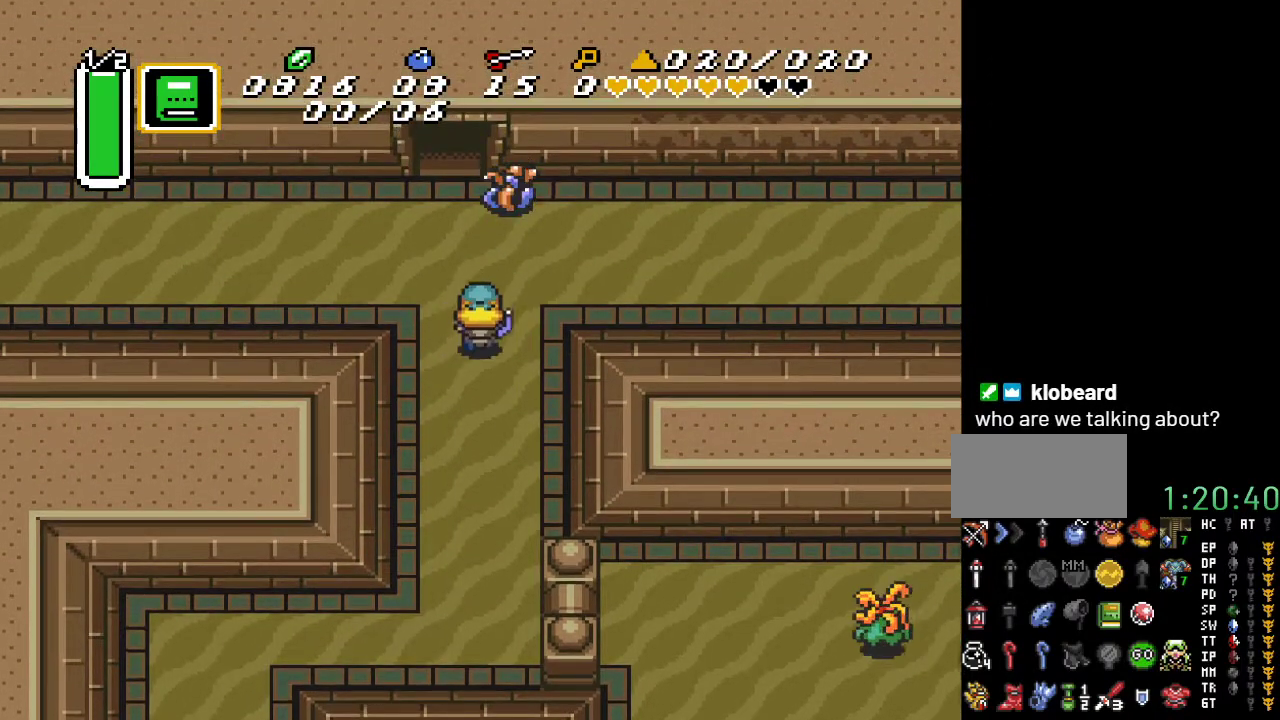
{"buttons": ["B", "DPAD_UP"], "events": [[33, "B", "down"], [217, "B", "up"], [250, "DPAD_UP", "up"], [417, "DPAD_UP", "down"], [500, "B", "down"]]}
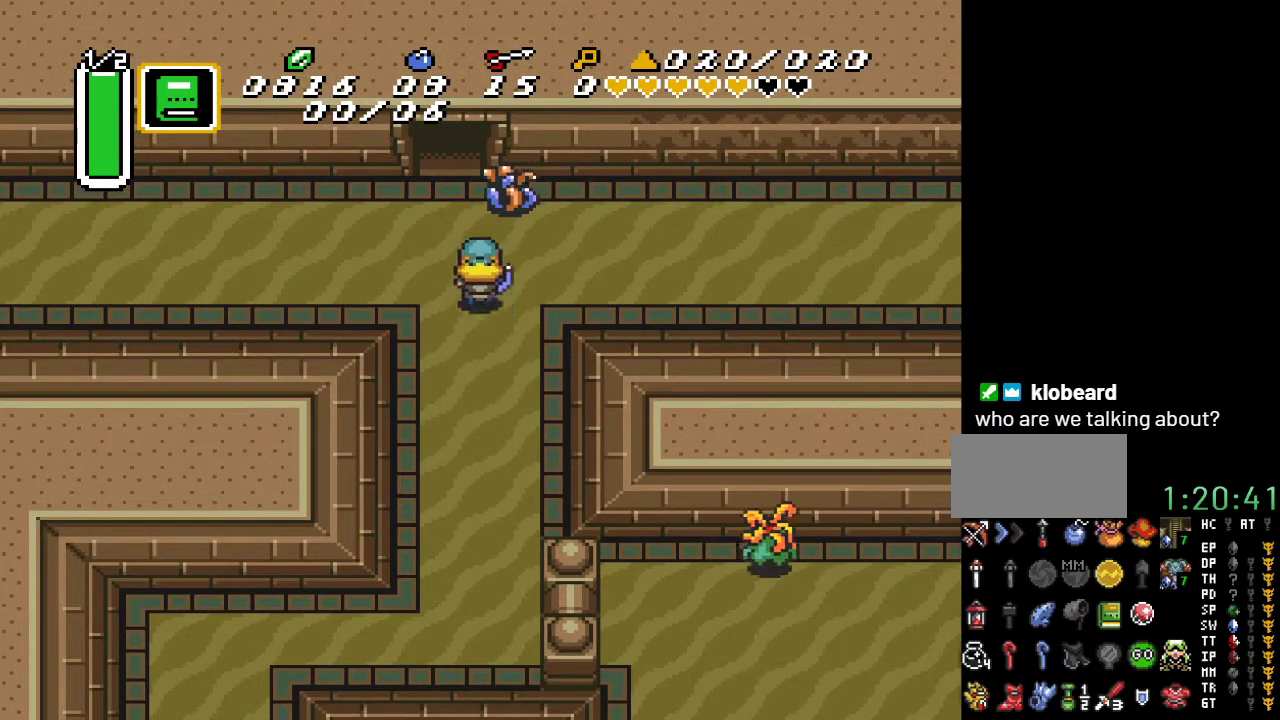
{"buttons": [], "events": [[100, "DPAD_UP", "up"], [183, "B", "up"]]}
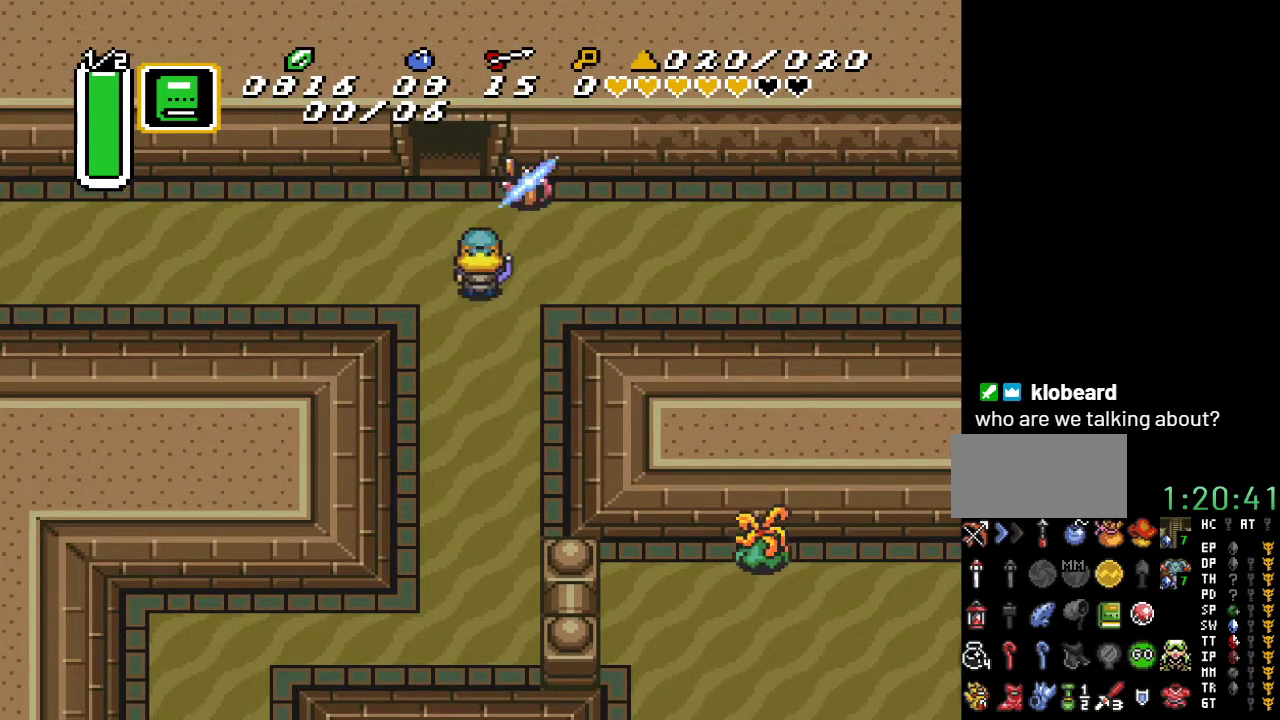
{"buttons": [], "events": [[33, "DPAD_LEFT", "down"], [217, "DPAD_LEFT", "up"]]}
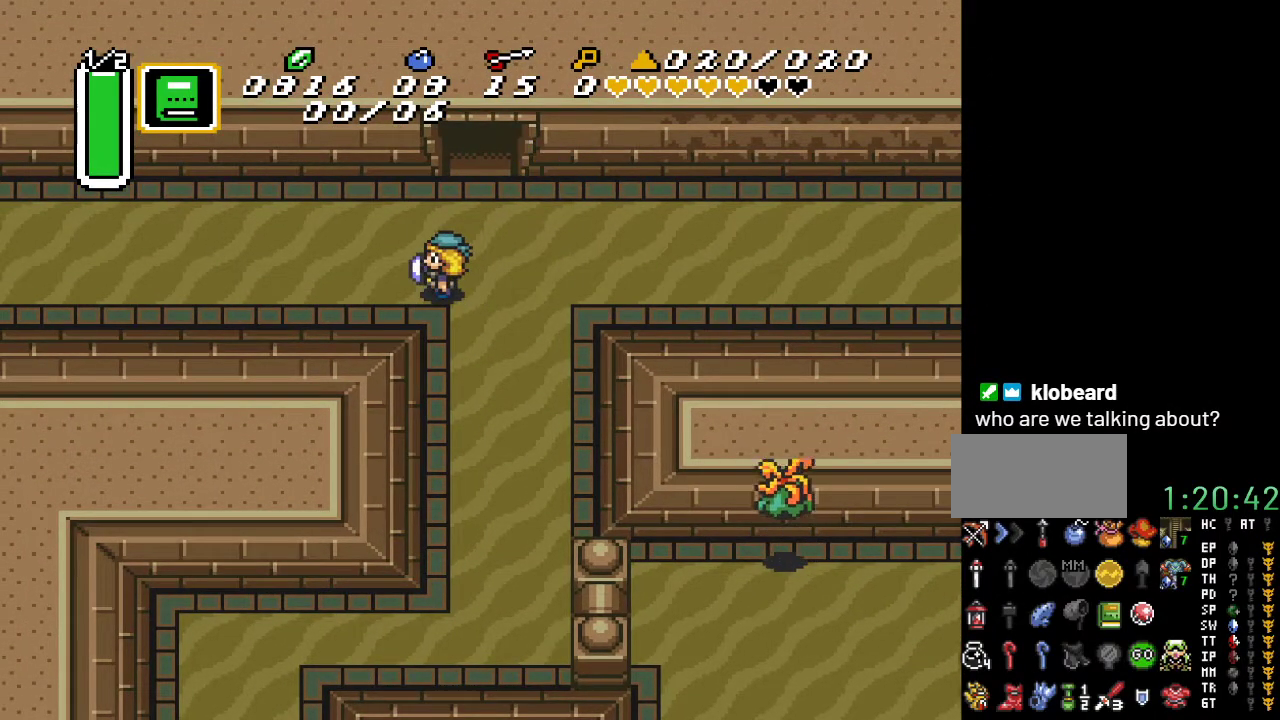
{"buttons": [], "events": []}
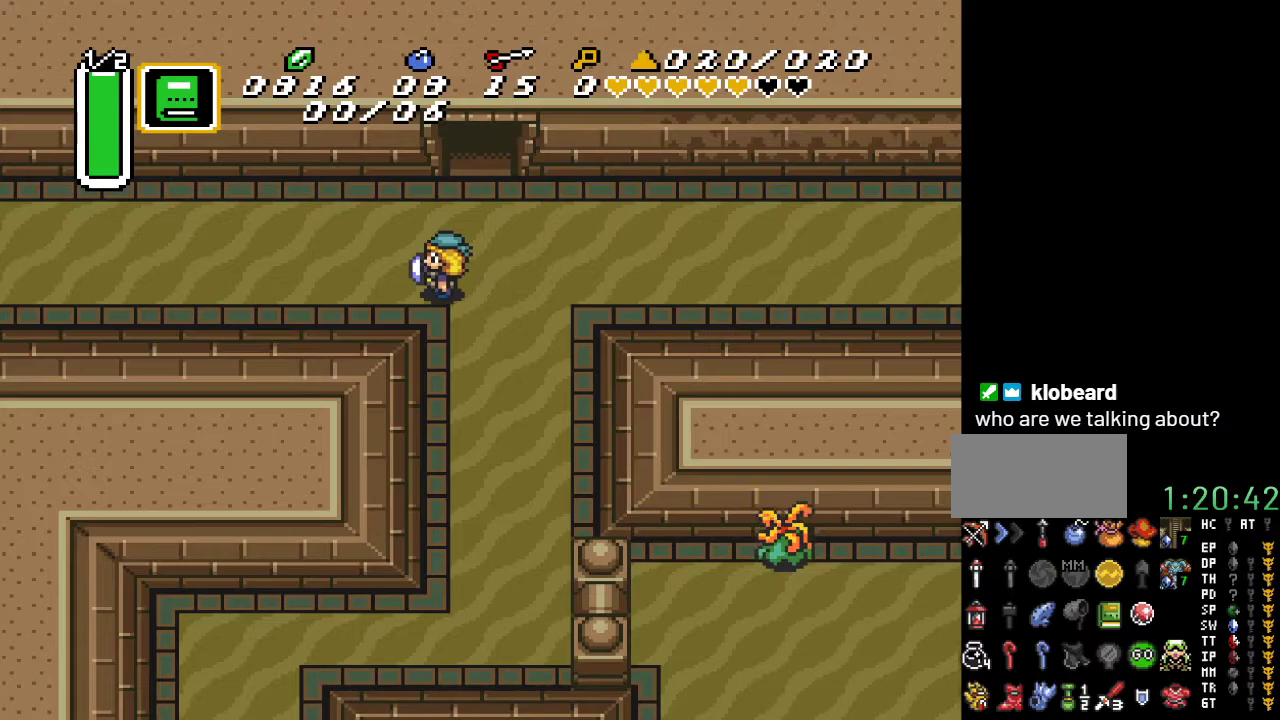
{"buttons": ["DPAD_RIGHT"], "events": [[33, "DPAD_LEFT", "down"], [217, "DPAD_LEFT", "up"], [217, "DPAD_UP", "down"], [250, "DPAD_RIGHT", "down"], [367, "DPAD_UP", "up"]]}
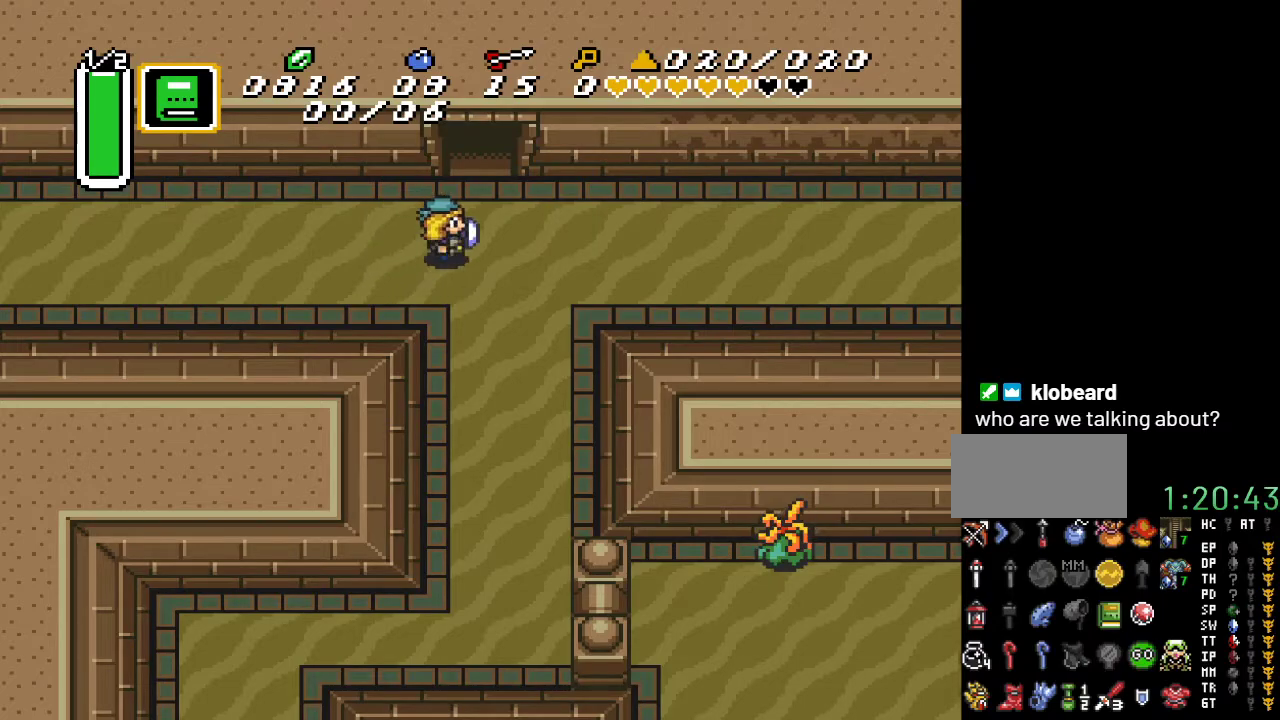
{"buttons": ["DPAD_UP"], "events": [[67, "DPAD_UP", "down"], [83, "DPAD_RIGHT", "up"]]}
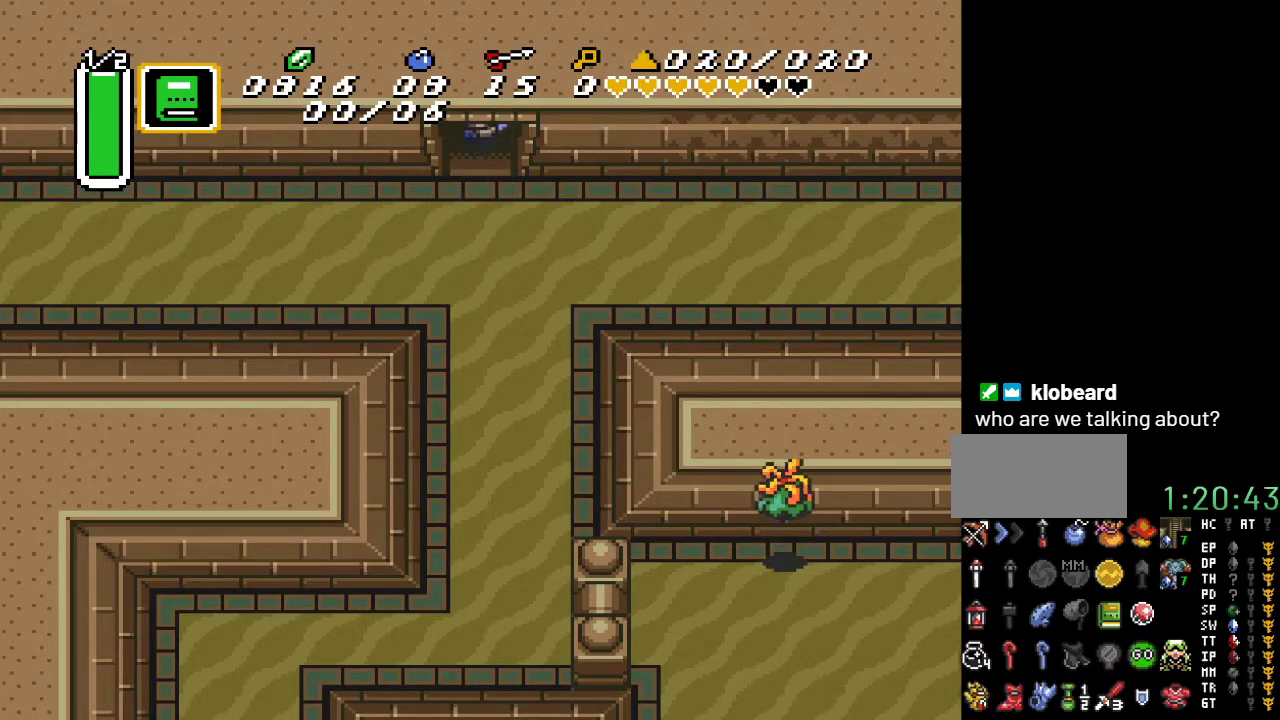
{"buttons": [], "events": [[183, "DPAD_UP", "up"]]}
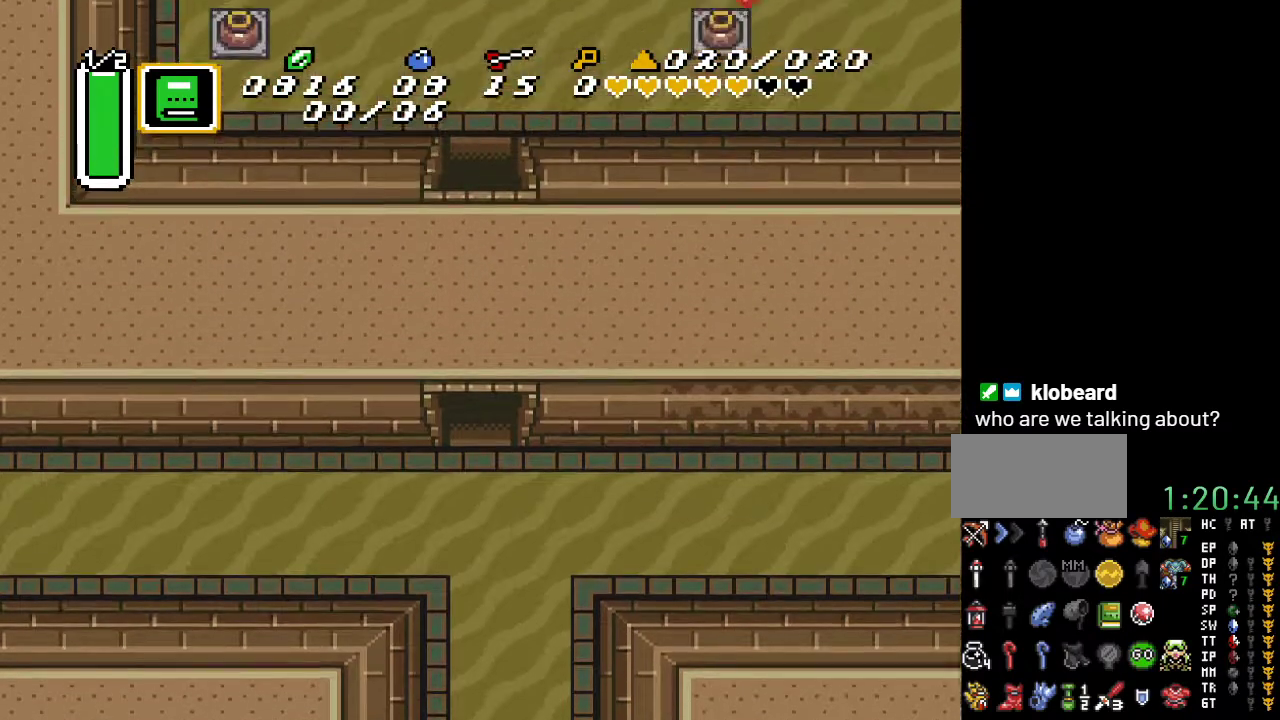
{"buttons": [], "events": []}
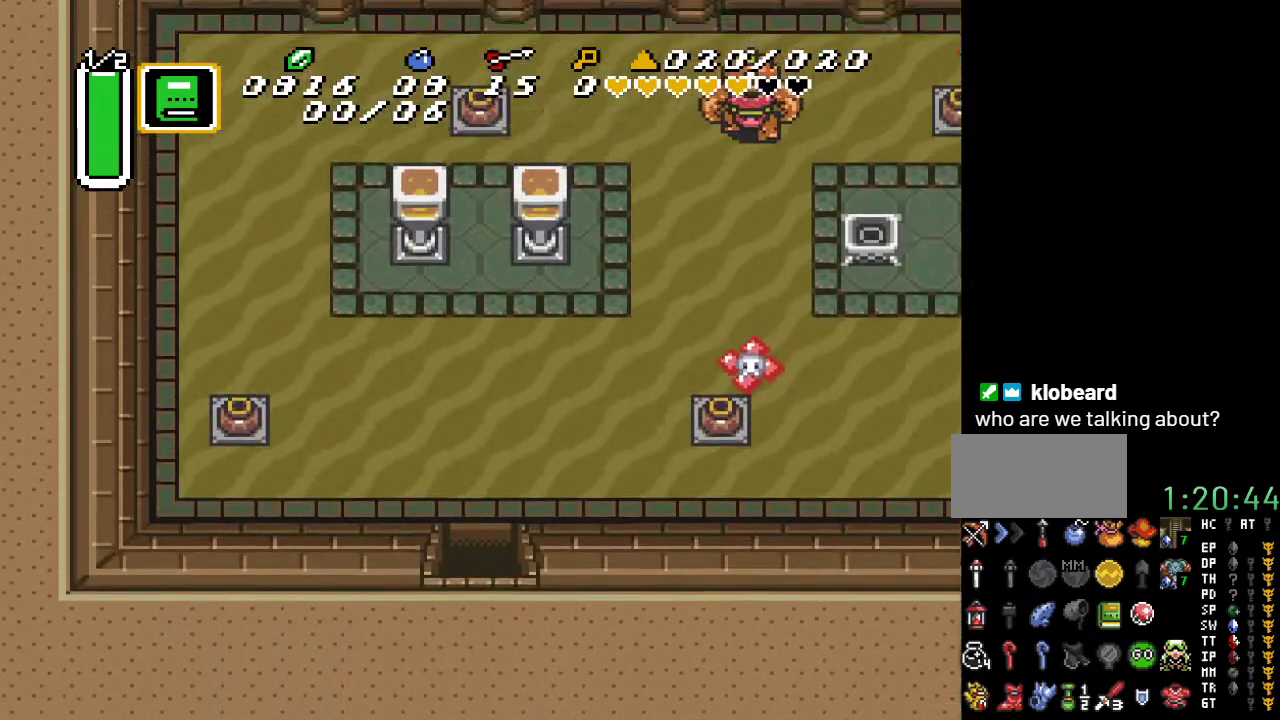
{"buttons": [], "events": []}
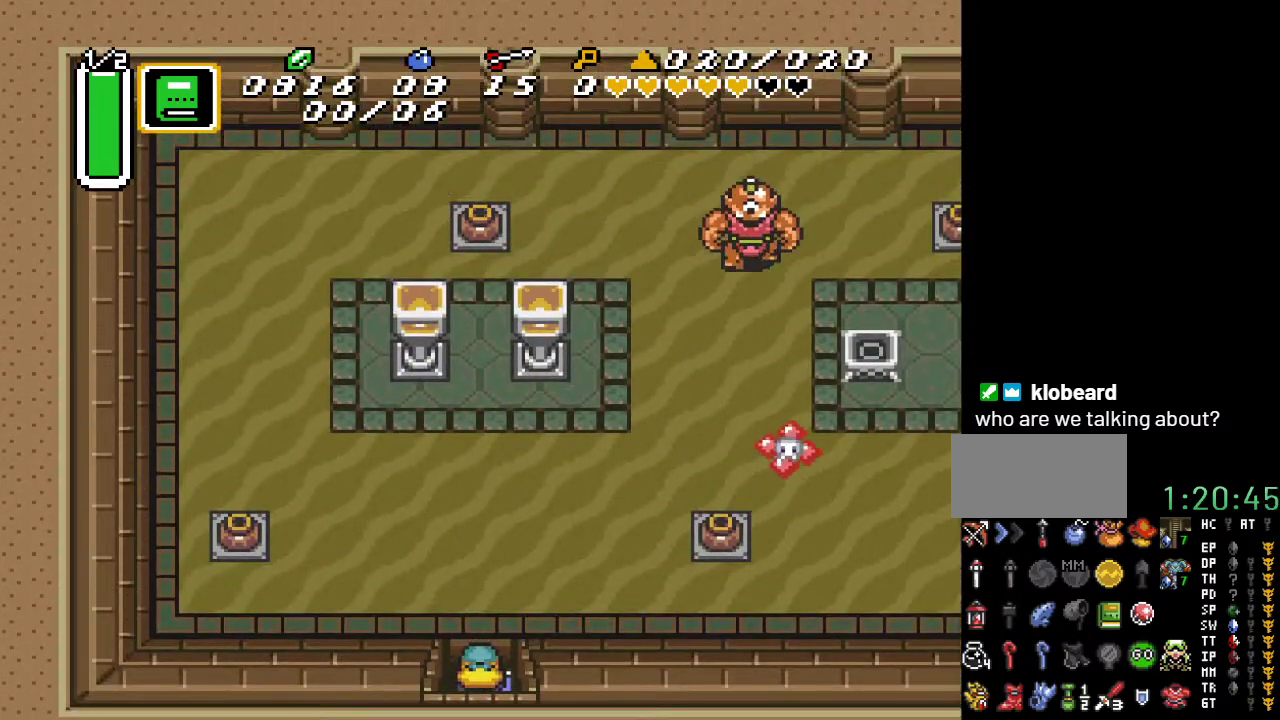
{"buttons": ["DPAD_RIGHT"], "events": [[117, "DPAD_UP", "down"], [183, "DPAD_RIGHT", "down"], [317, "DPAD_UP", "up"]]}
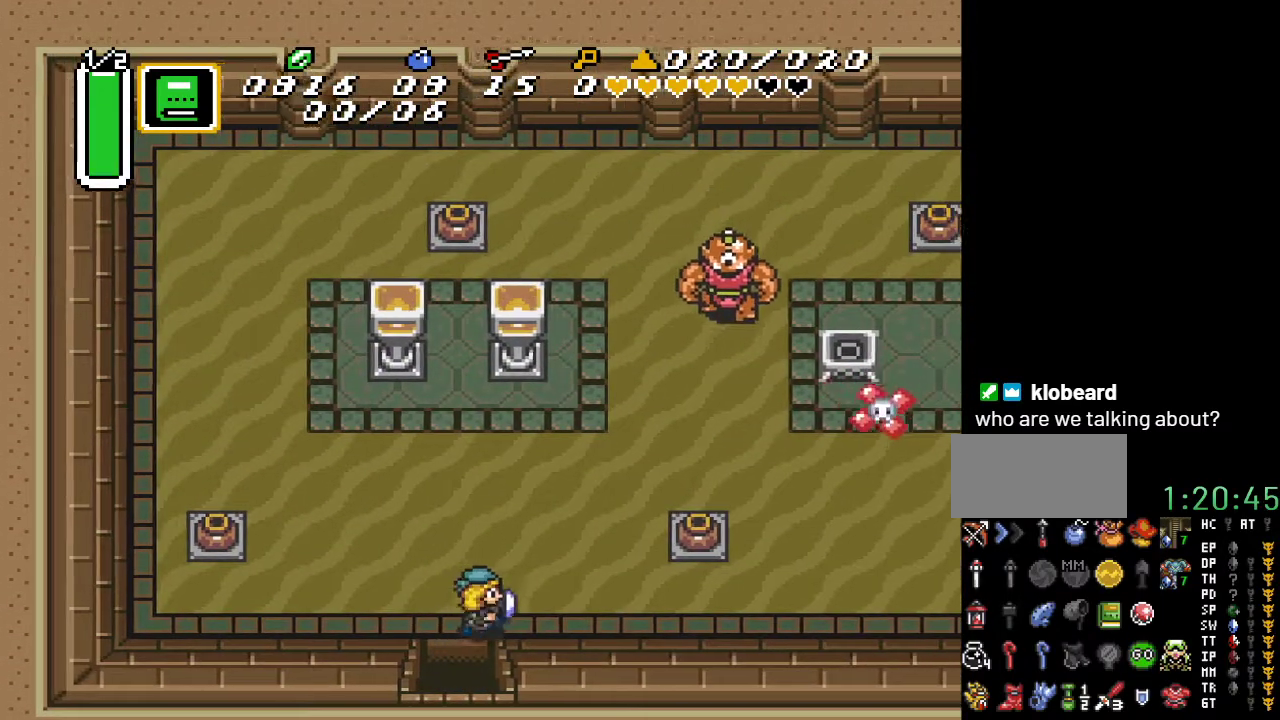
{"buttons": ["DPAD_RIGHT"], "events": []}
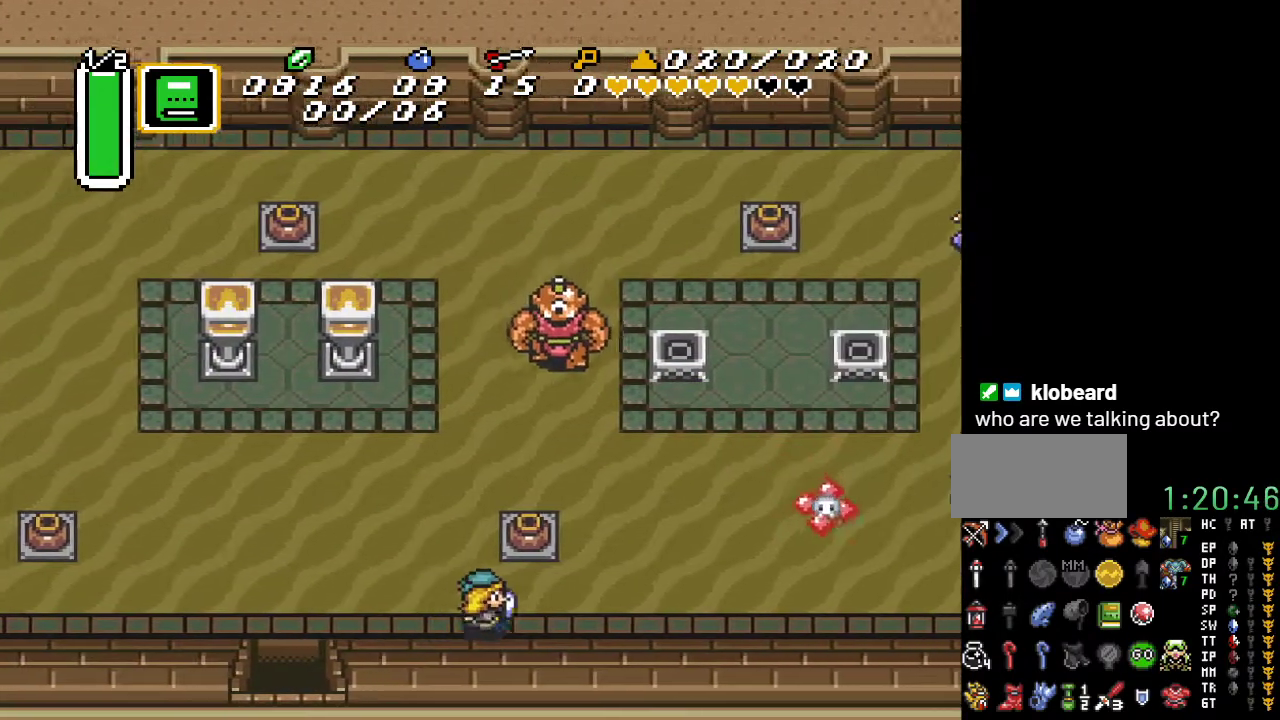
{"buttons": ["DPAD_UP", "DPAD_RIGHT"], "events": [[183, "DPAD_RIGHT", "up"], [283, "DPAD_RIGHT", "down"], [317, "DPAD_UP", "down"]]}
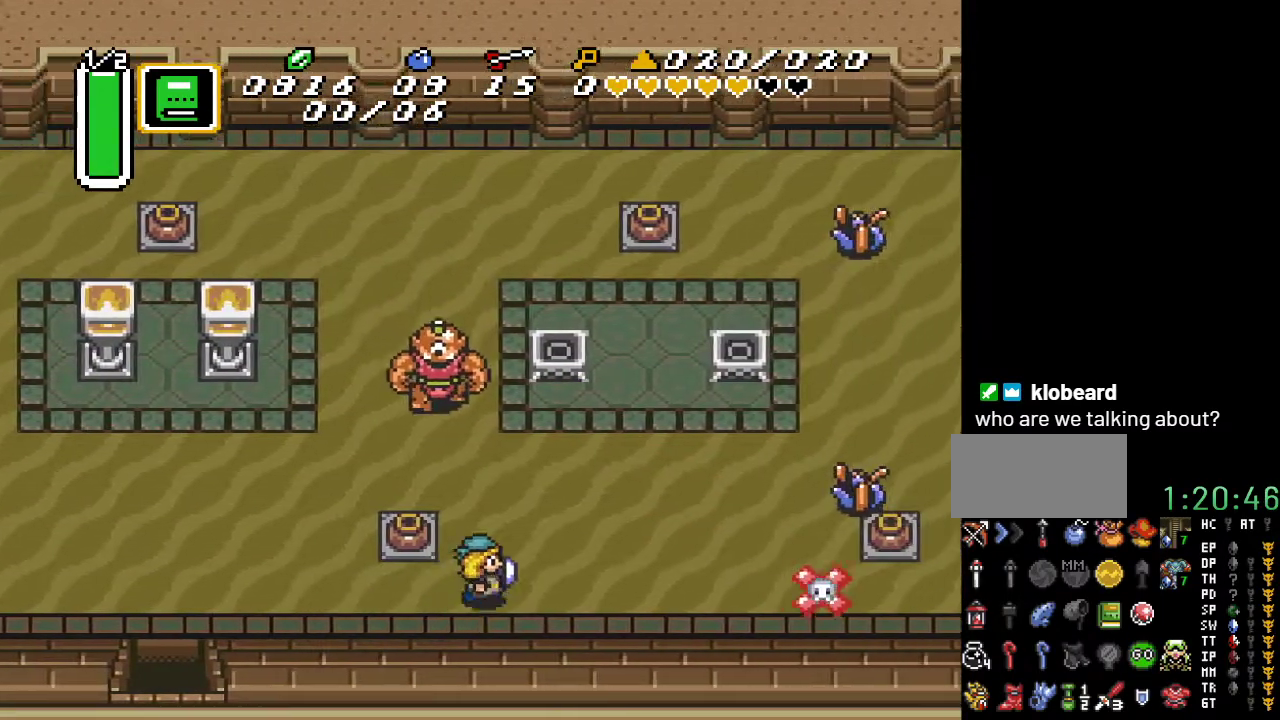
{"buttons": ["DPAD_UP", "DPAD_RIGHT"], "events": []}
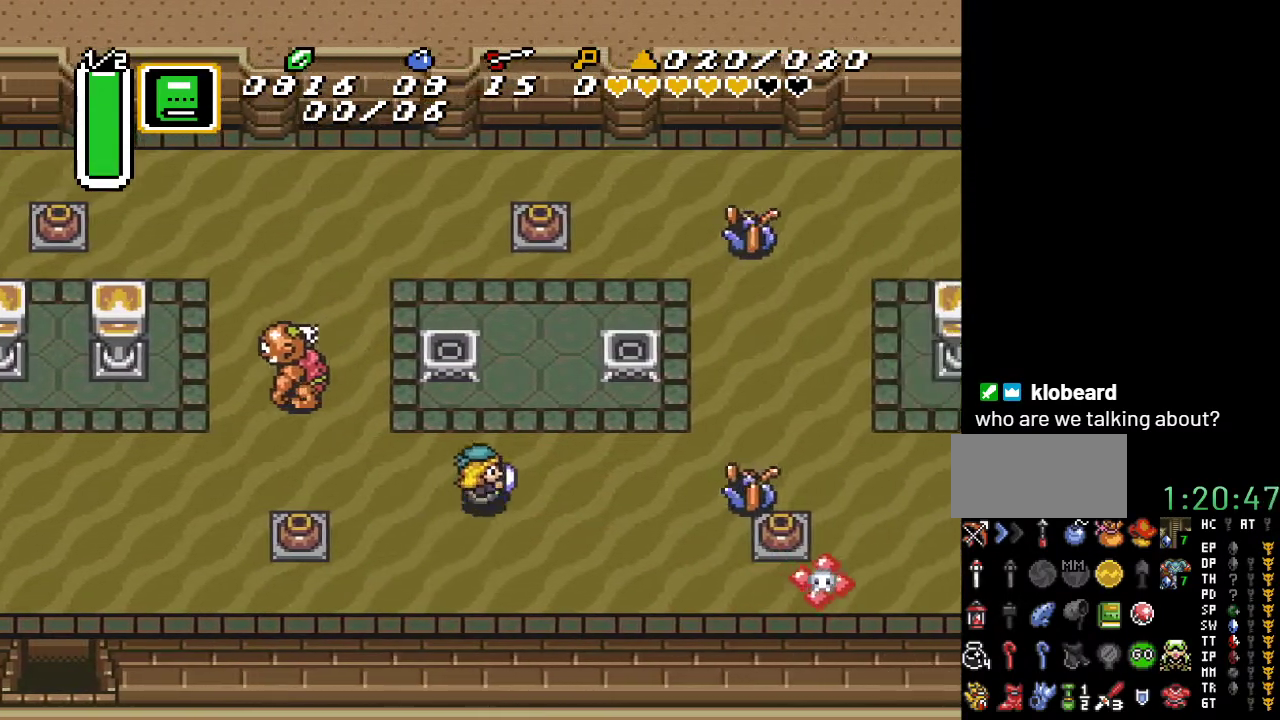
{"buttons": ["DPAD_UP"], "events": [[83, "DPAD_RIGHT", "up"], [283, "DPAD_RIGHT", "down"], [433, "DPAD_RIGHT", "up"]]}
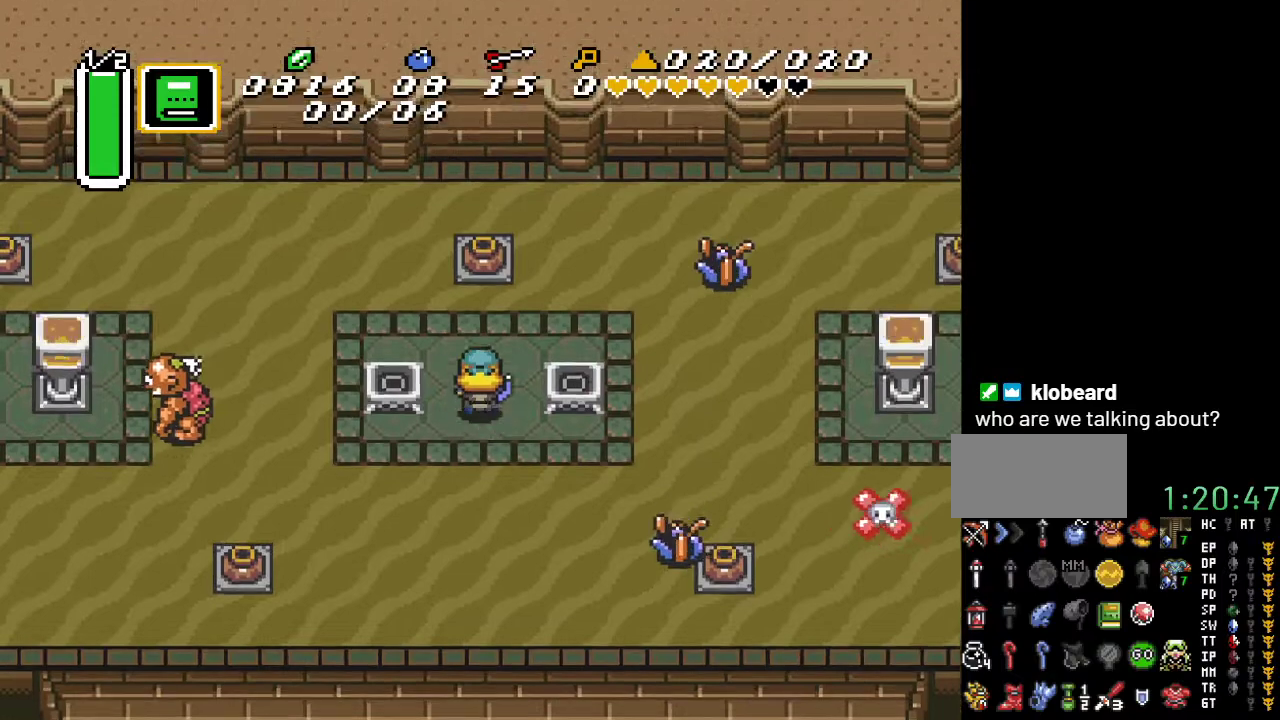
{"buttons": ["A", "DPAD_UP"], "events": [[417, "A", "down"]]}
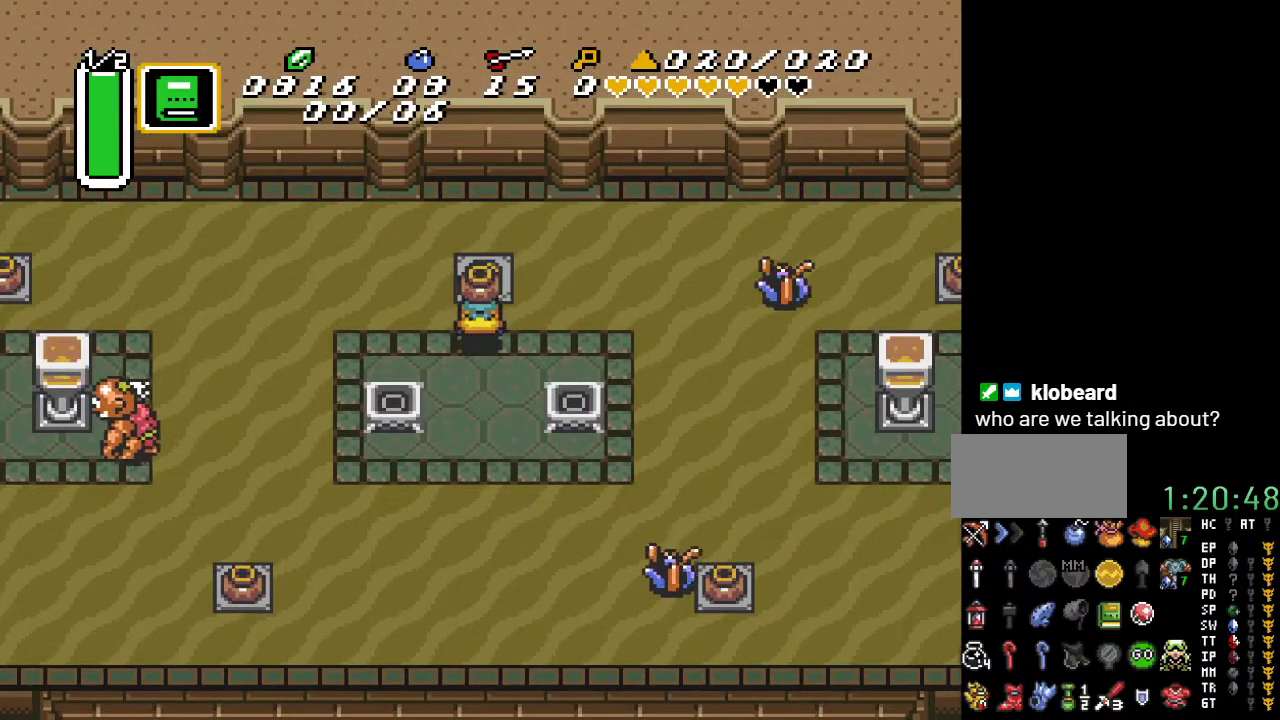
{"buttons": ["DPAD_UP"], "events": [[67, "A", "up"]]}
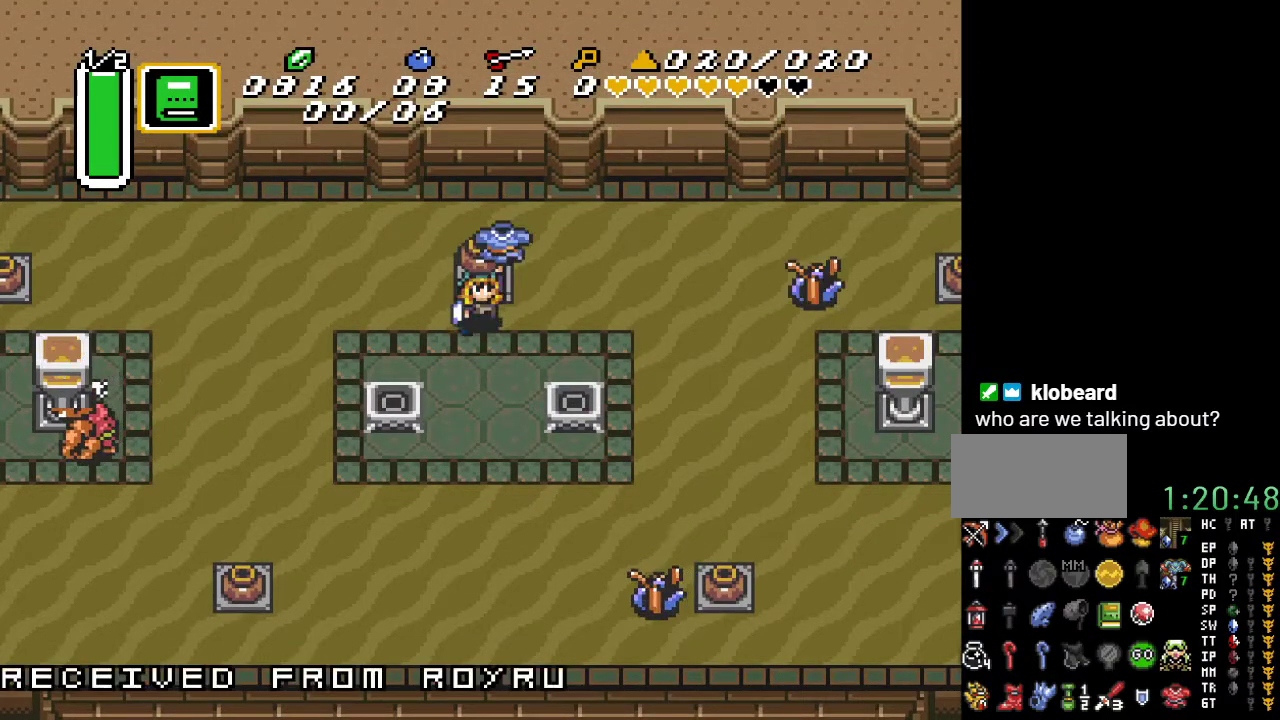
{"buttons": [], "events": [[67, "DPAD_UP", "up"]]}